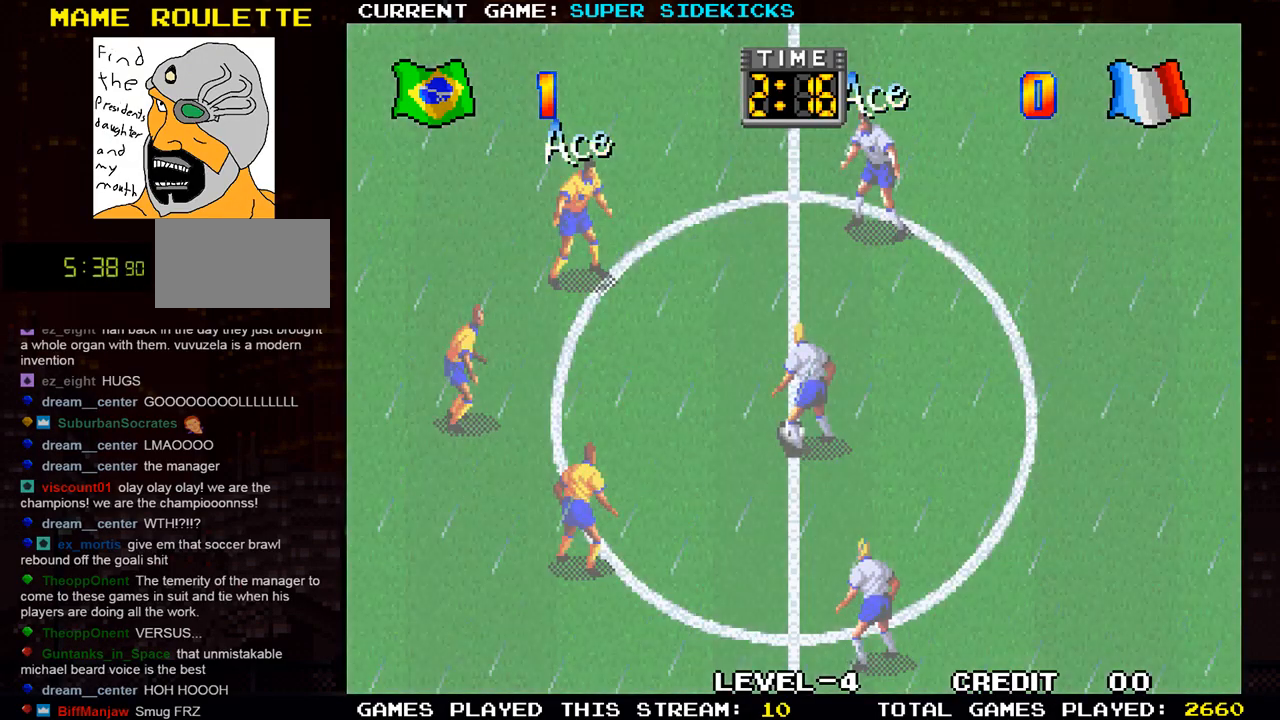
Gameplay with a controller (arcade stick); each line is a JSON object with the inputs held at the frame after it. "events" lists button and stick changes between this image and that frame as [ms after this image, input, new state], when the widget could be followed in between. Not read: L3 R3.
{"buttons": [], "left_stick": "down-right", "events": [[284, "left_stick", "down-right"]]}
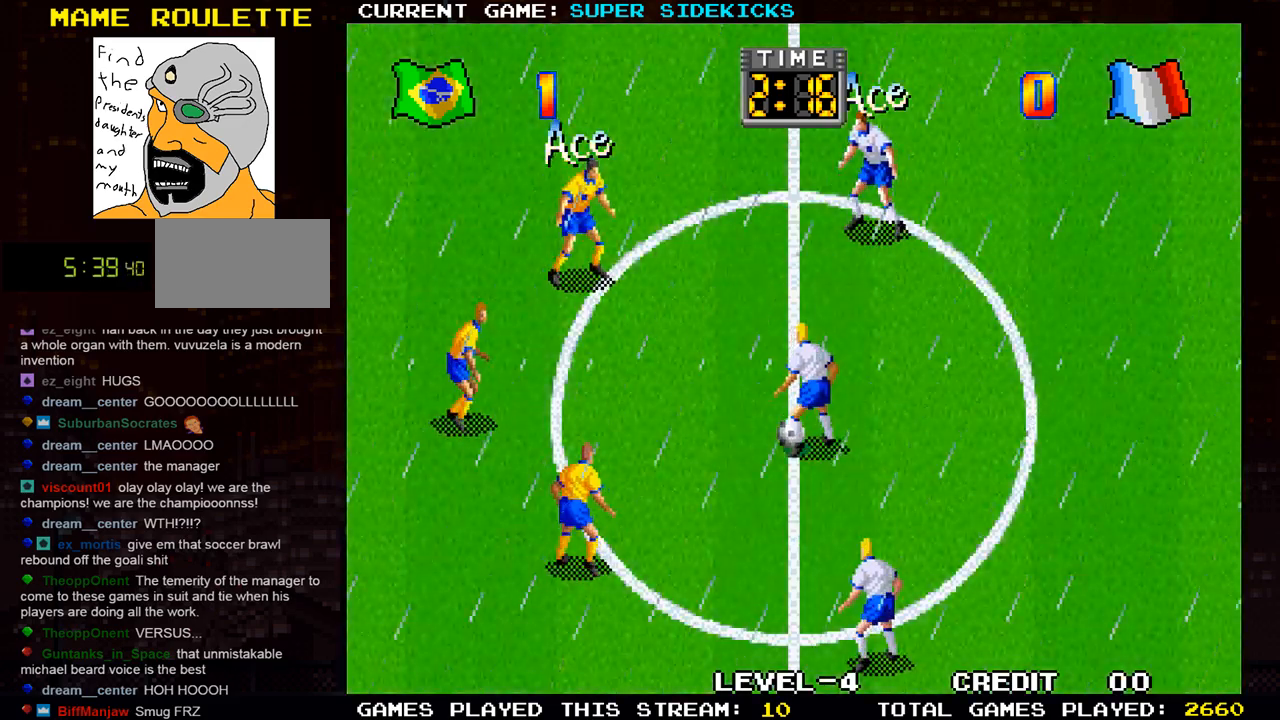
{"buttons": [], "left_stick": "down-right", "events": []}
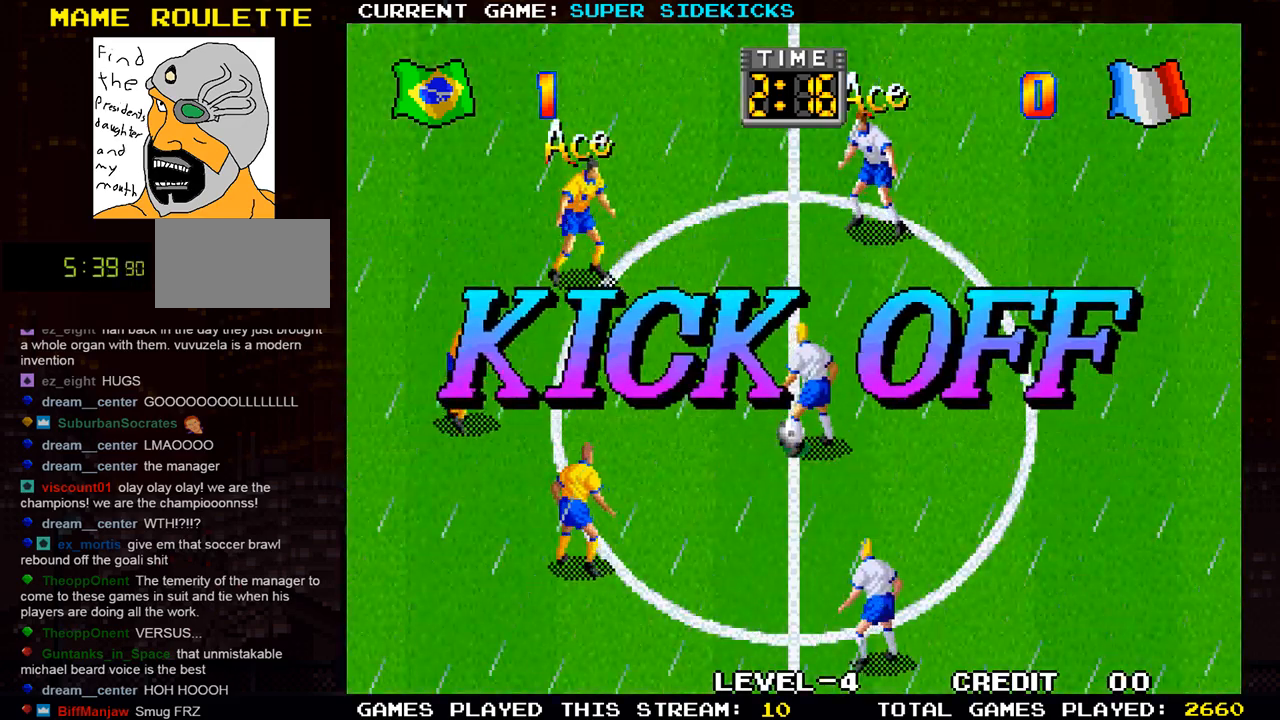
{"buttons": [], "left_stick": "down-right", "events": []}
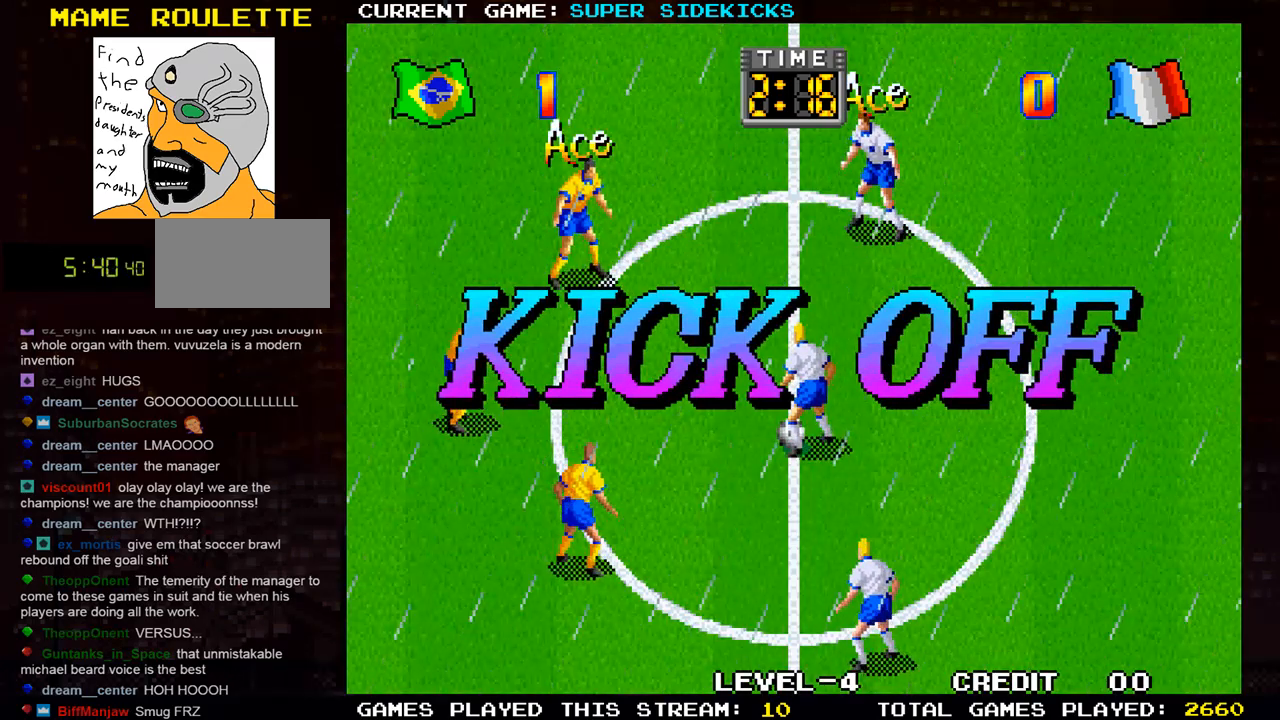
{"buttons": [], "left_stick": "down-right", "events": []}
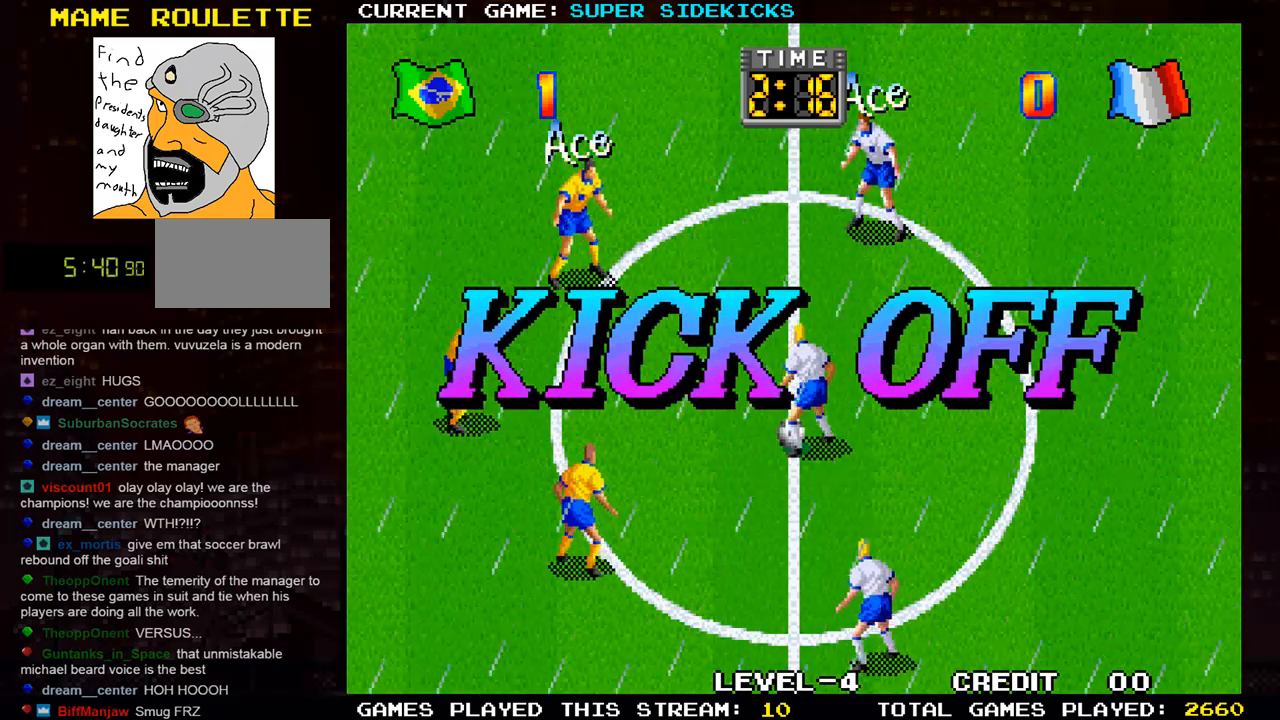
{"buttons": [], "left_stick": "down-right", "events": []}
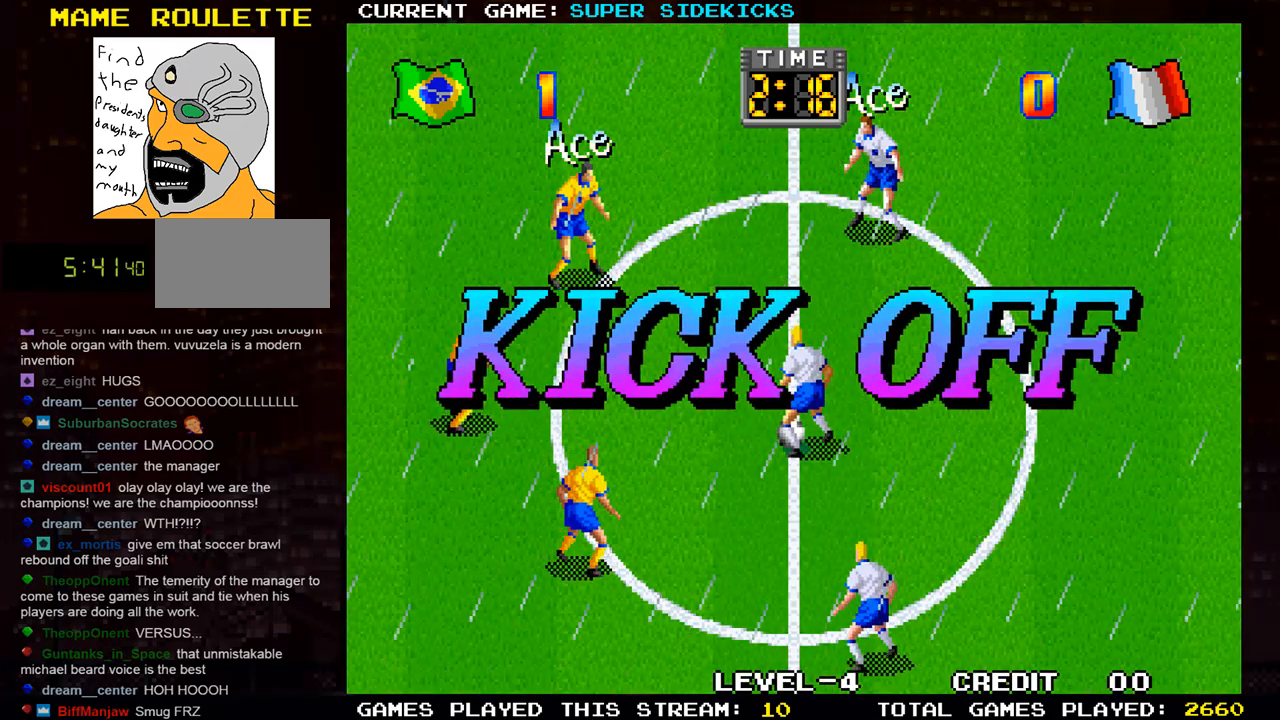
{"buttons": [], "left_stick": "down-right", "events": []}
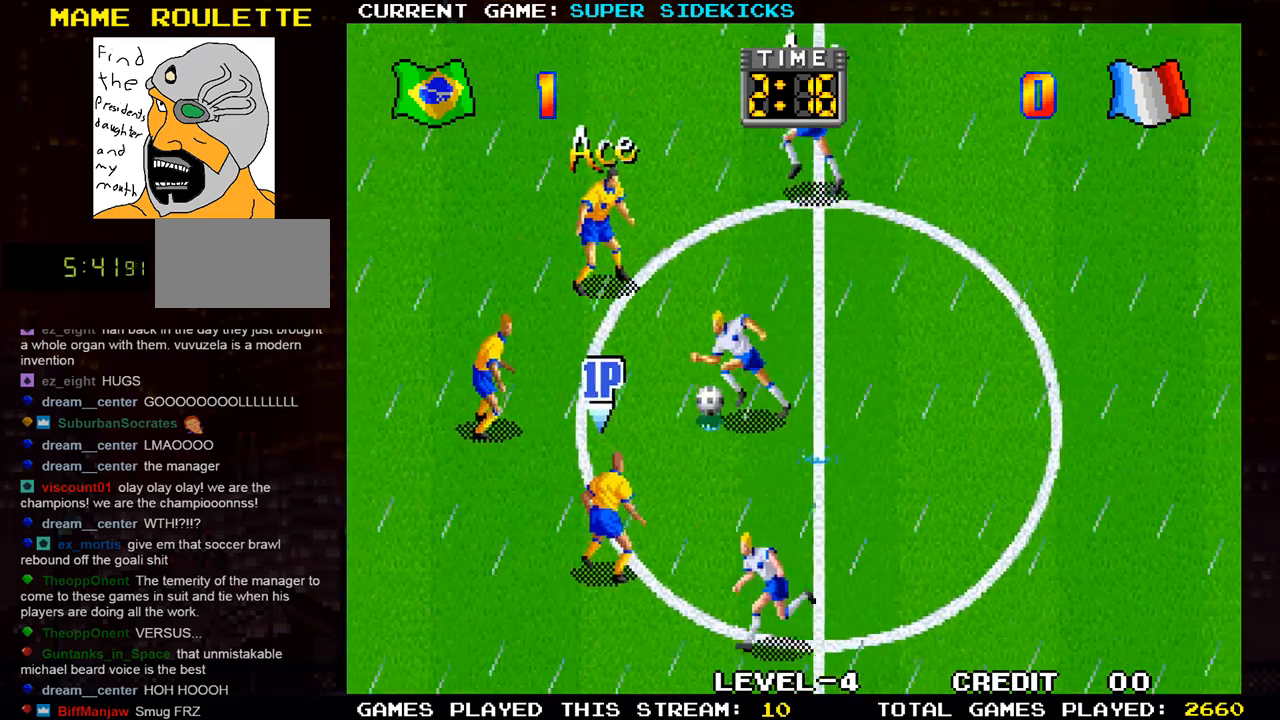
{"buttons": [], "left_stick": "down", "events": [[184, "left_stick", "down"]]}
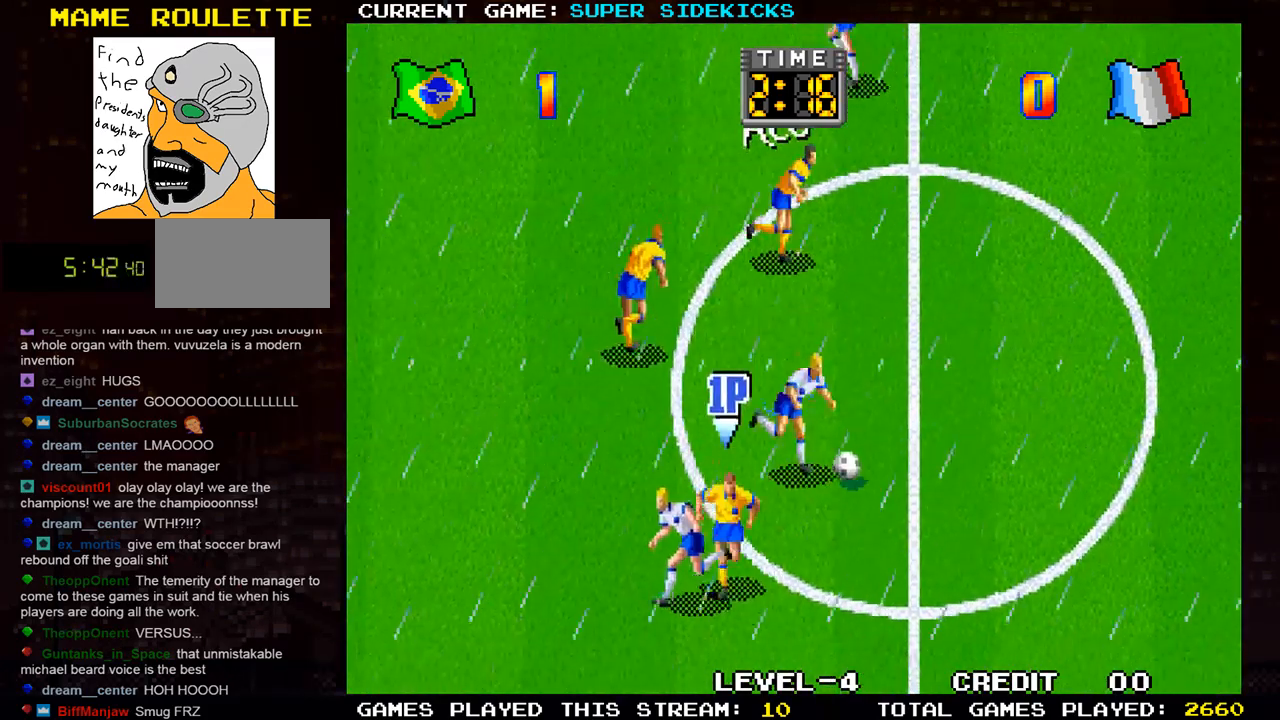
{"buttons": [], "left_stick": "up", "events": [[167, "left_stick", "up"]]}
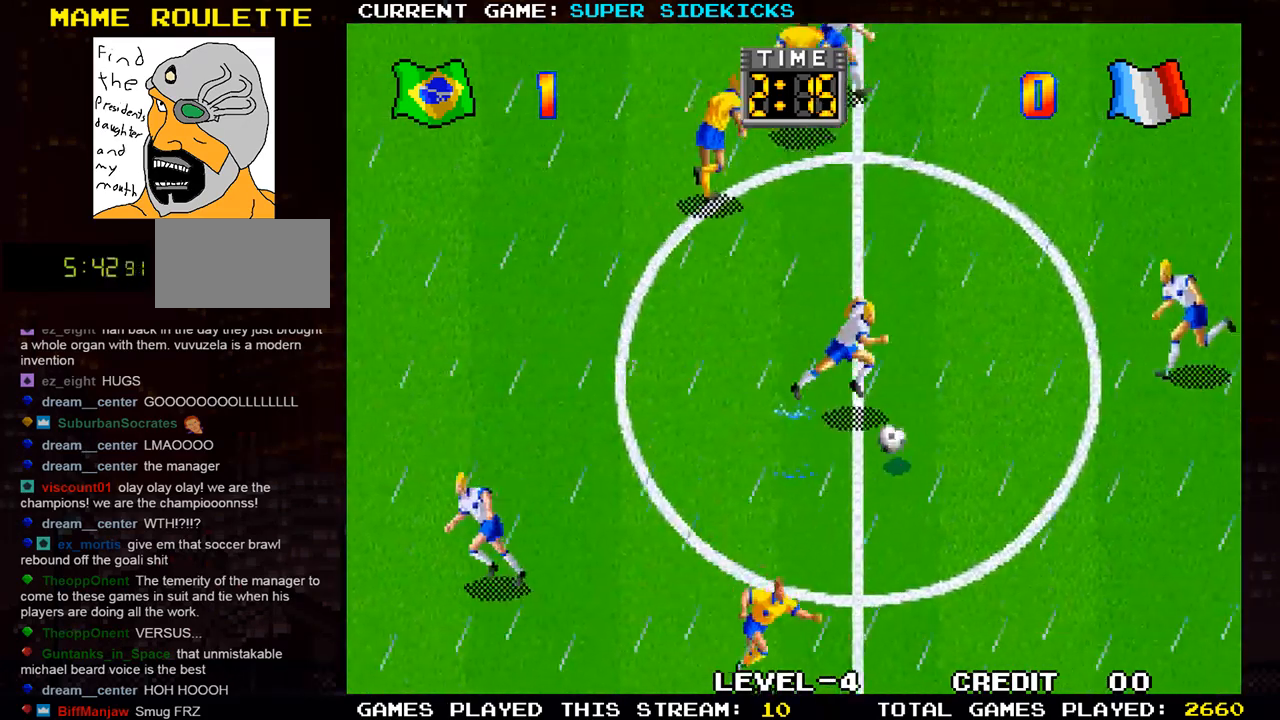
{"buttons": [], "left_stick": "down-left", "events": [[117, "left_stick", "center"], [167, "left_stick", "down"], [401, "left_stick", "down-left"]]}
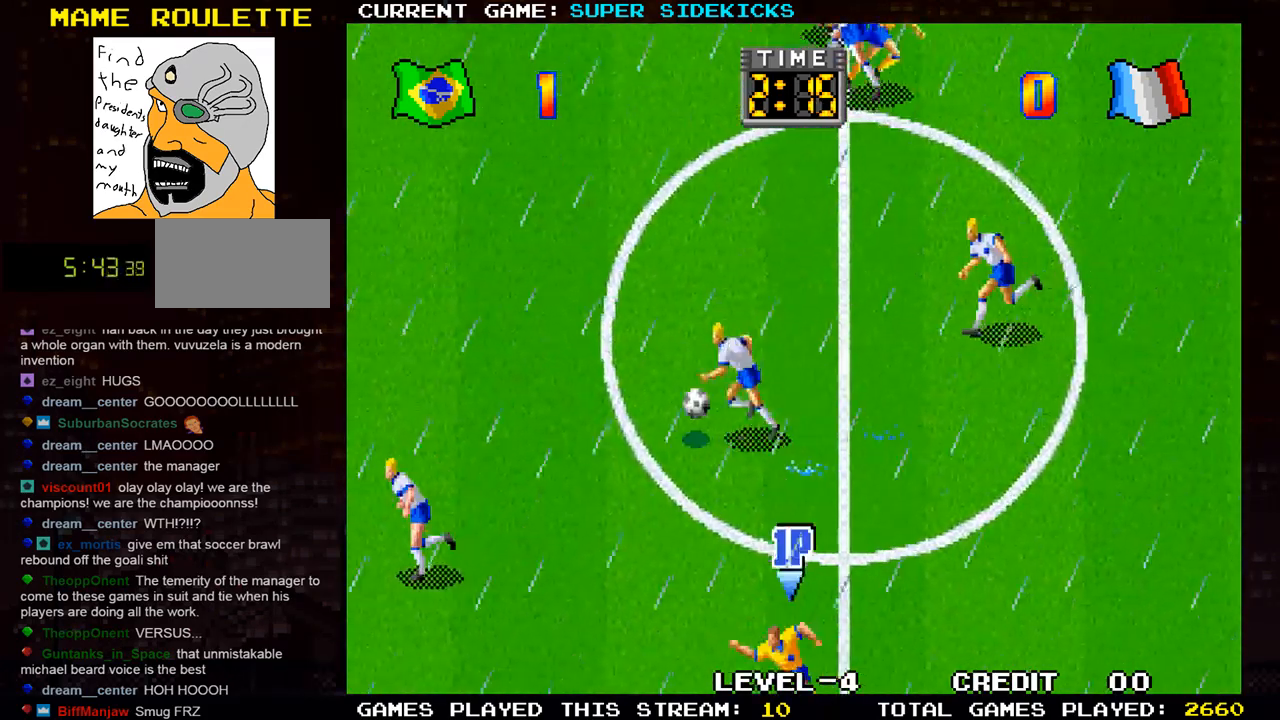
{"buttons": [], "left_stick": "up-left", "events": [[417, "left_stick", "up-left"]]}
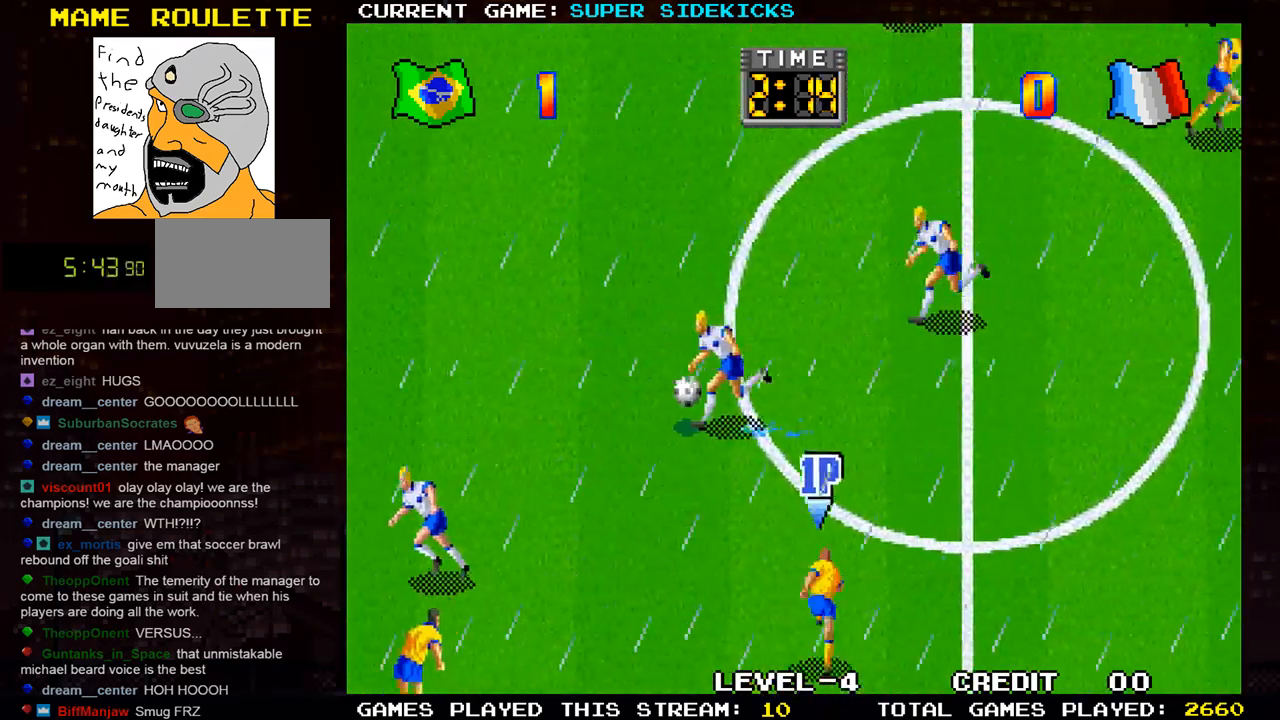
{"buttons": [], "left_stick": "up-left", "events": []}
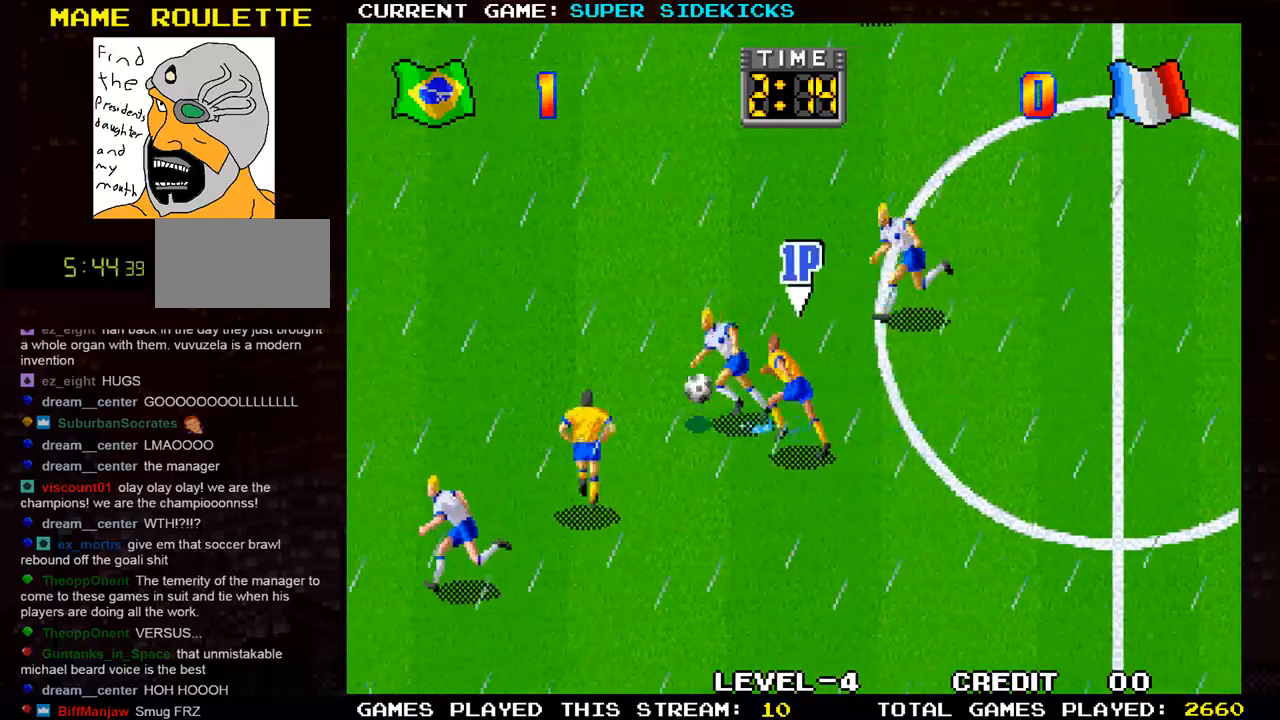
{"buttons": [], "left_stick": "left", "events": [[50, "left_stick", "left"], [117, "TRIANGLE", "down"], [217, "TRIANGLE", "up"]]}
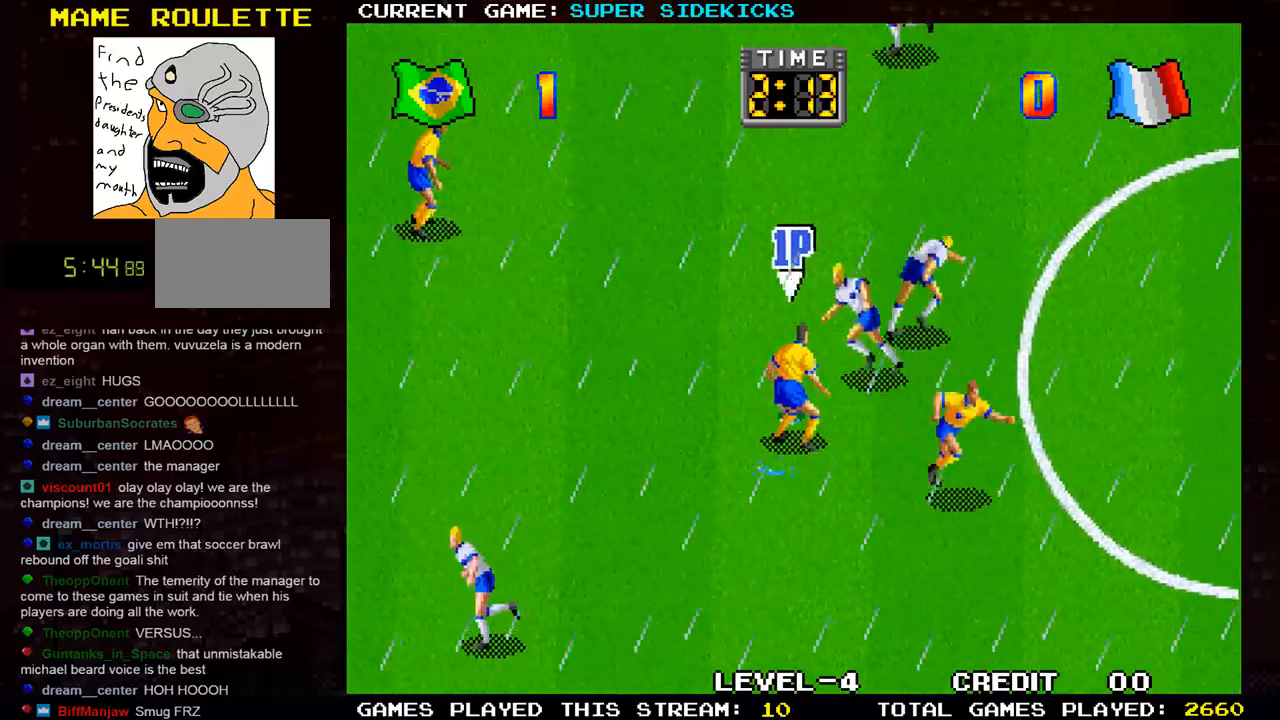
{"buttons": [], "left_stick": "right", "events": [[100, "left_stick", "center"], [150, "left_stick", "right"], [300, "left_stick", "up-right"], [483, "left_stick", "right"]]}
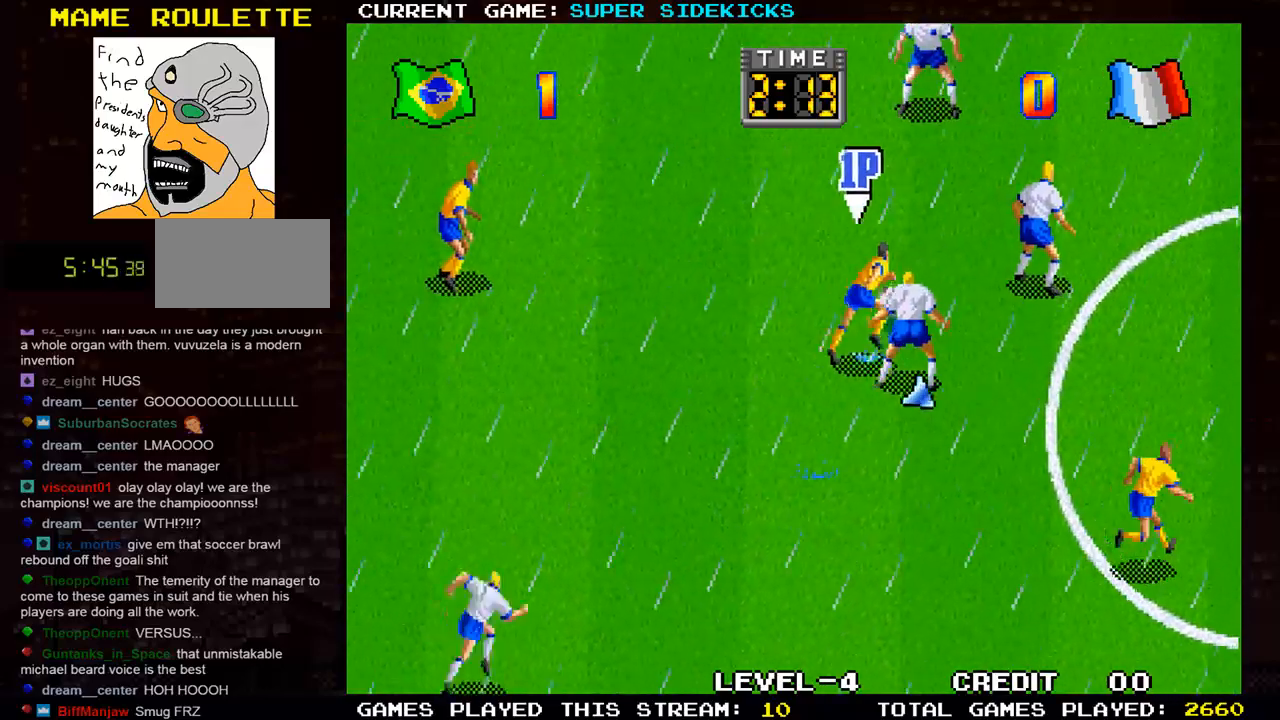
{"buttons": [], "left_stick": "down-right", "events": [[317, "left_stick", "down-right"], [334, "TRIANGLE", "down"], [417, "TRIANGLE", "up"]]}
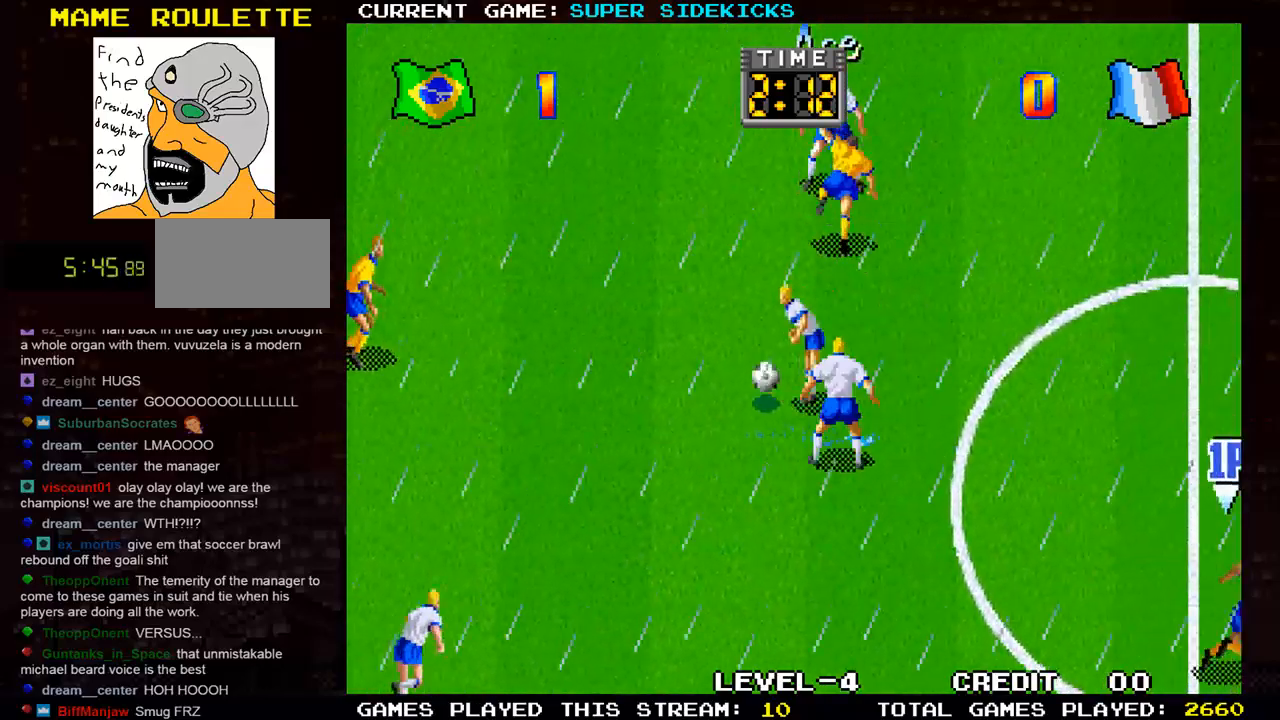
{"buttons": [], "left_stick": "up-right", "events": [[300, "left_stick", "up"], [433, "left_stick", "up-right"]]}
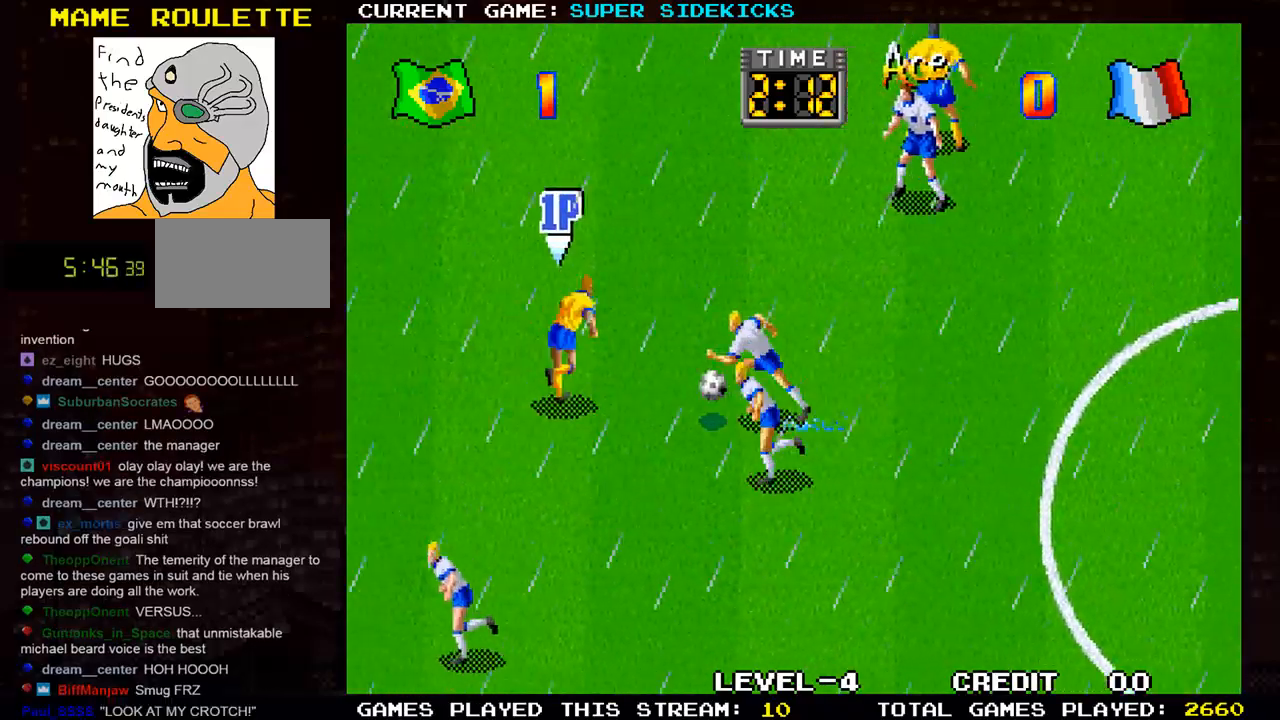
{"buttons": [], "left_stick": "down-right", "events": [[167, "left_stick", "down-right"], [234, "TRIANGLE", "down"], [300, "TRIANGLE", "up"]]}
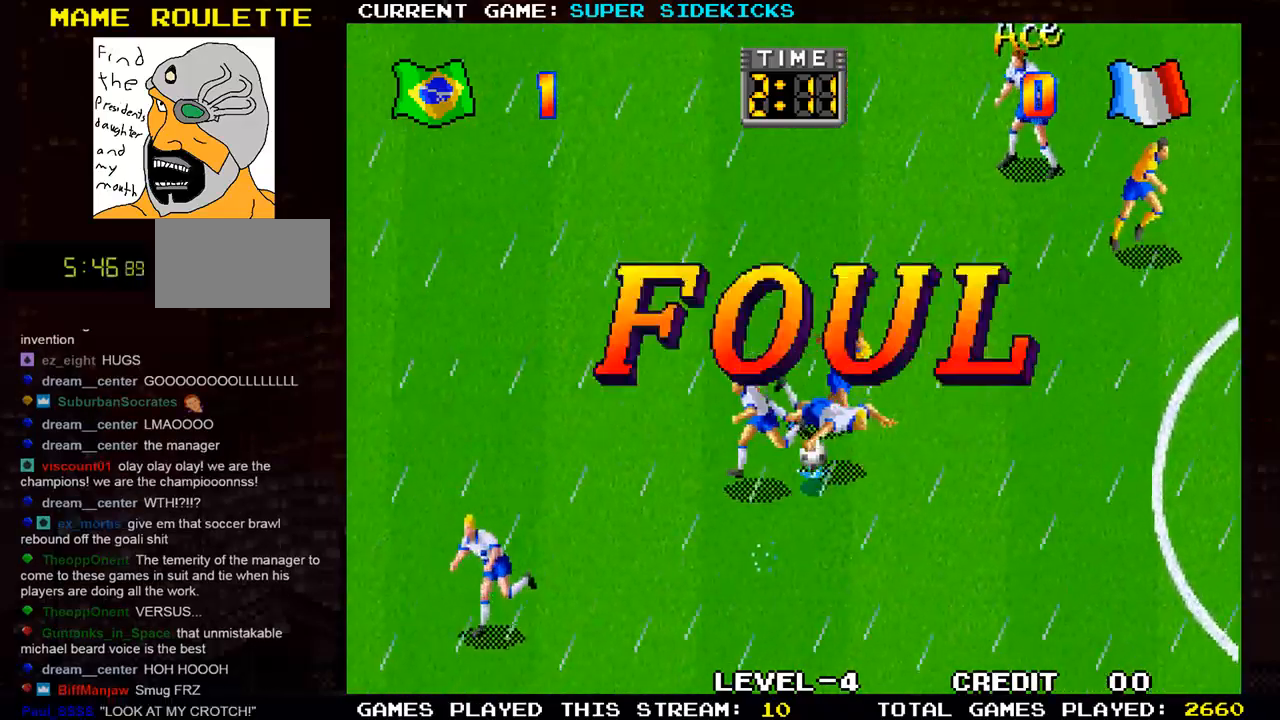
{"buttons": [], "left_stick": "center", "events": [[150, "left_stick", "down"], [333, "left_stick", "center"]]}